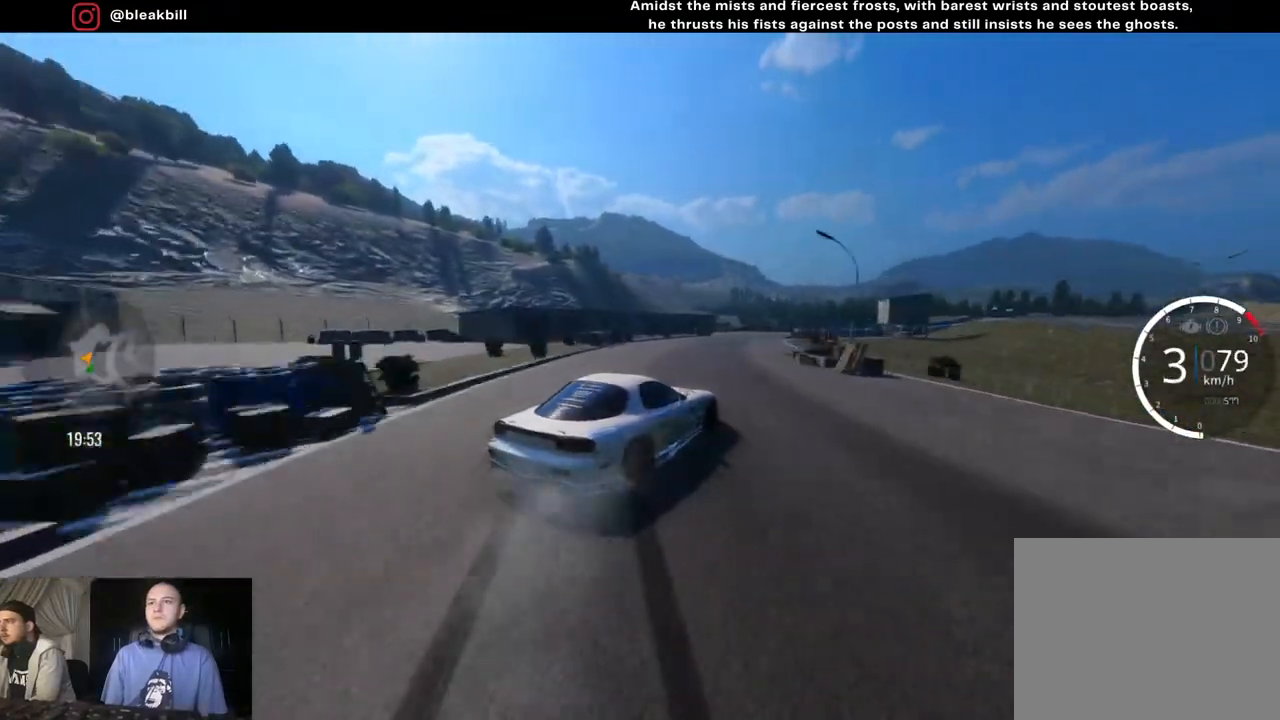
Gameplay with a controller (PlayStation layout); each line is a JSON object with the inputs held at the frame after it. "events" lists button and stick changes between this image and that frame as [ms after this image, input, new state], when the widget could be followed in between.
{"buttons": [], "left_stick": "right", "right_stick": "center", "events": [[433, "R2", "up"]]}
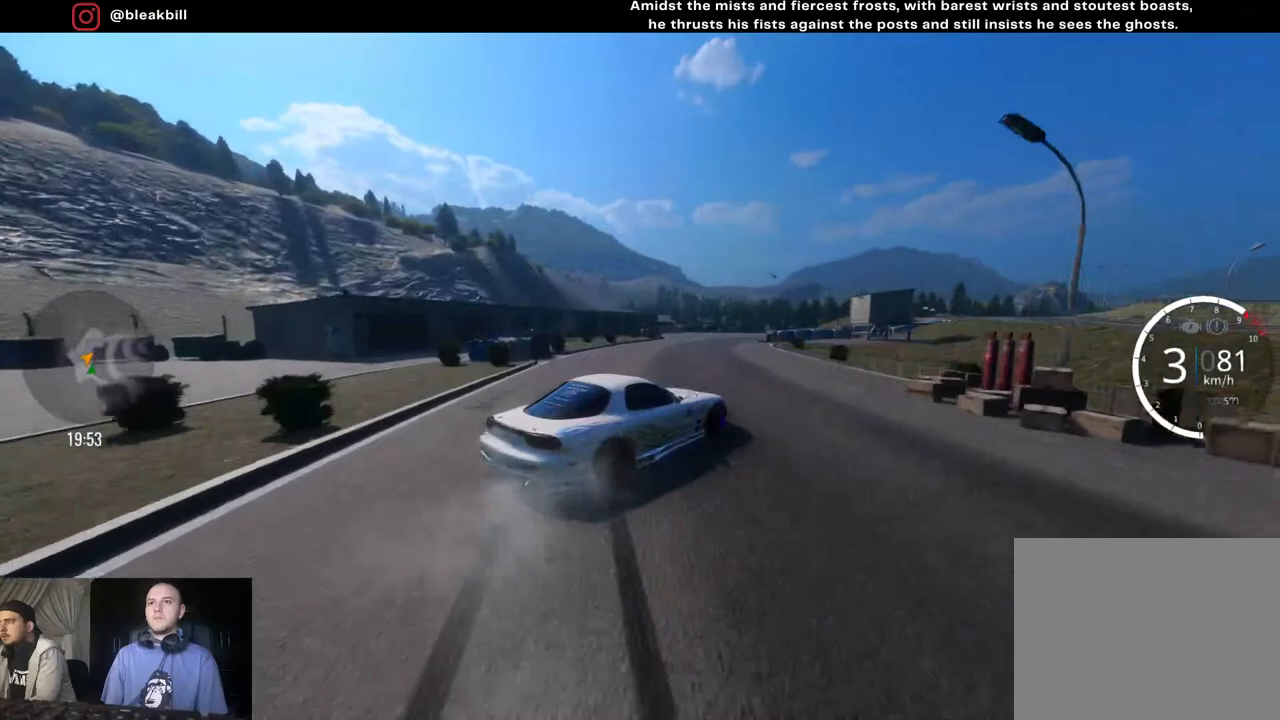
{"buttons": [], "left_stick": "right", "right_stick": "center", "events": []}
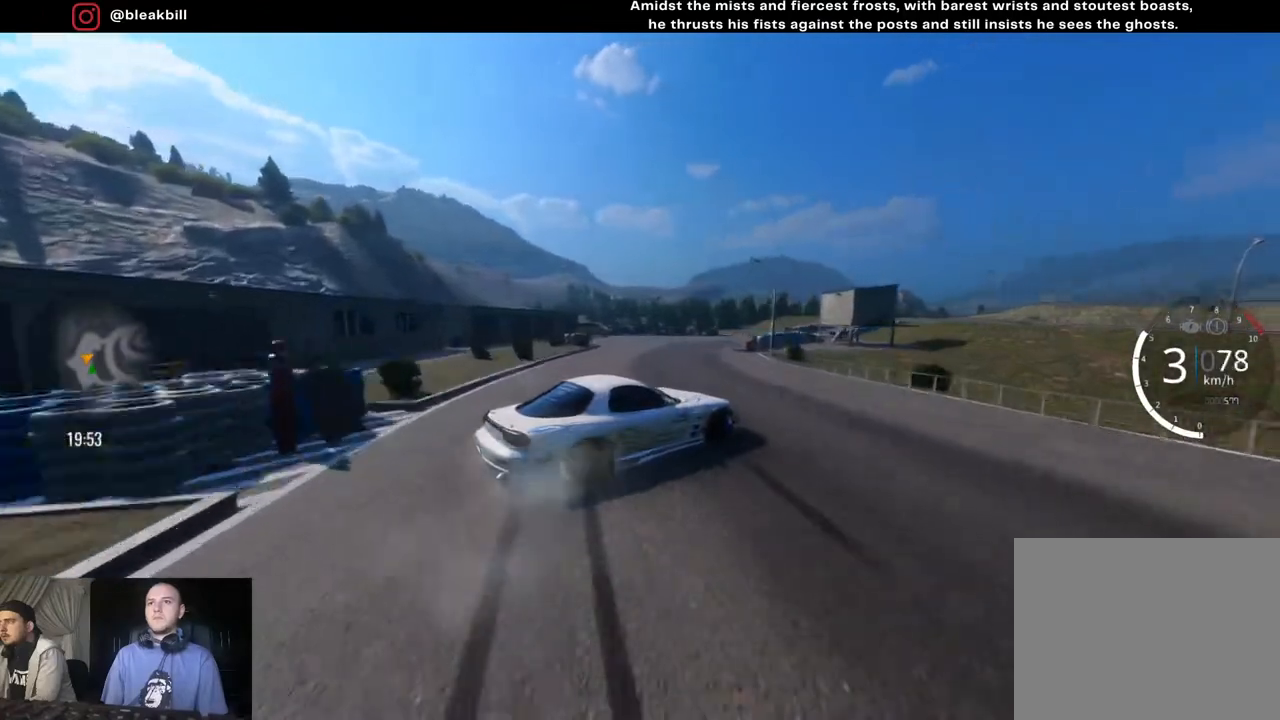
{"buttons": ["R2"], "left_stick": "right", "right_stick": "center", "events": [[233, "R2", "down"]]}
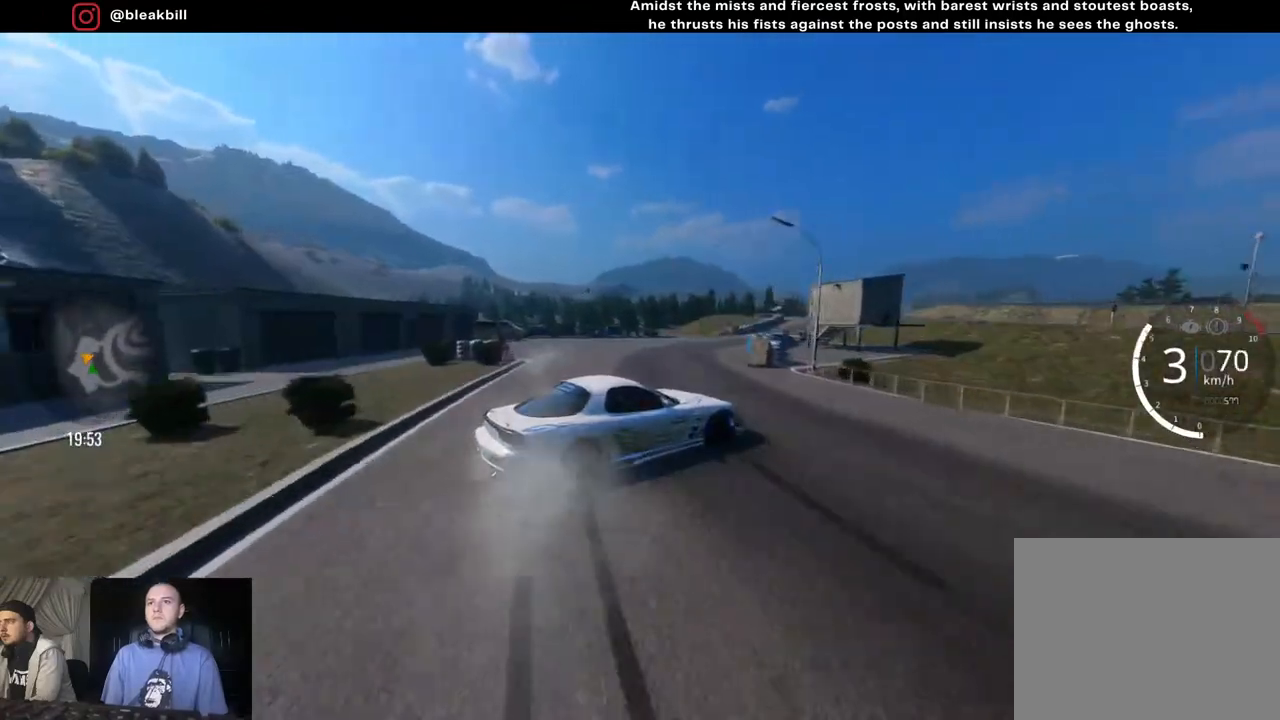
{"buttons": ["R2"], "left_stick": "right", "right_stick": "center", "events": []}
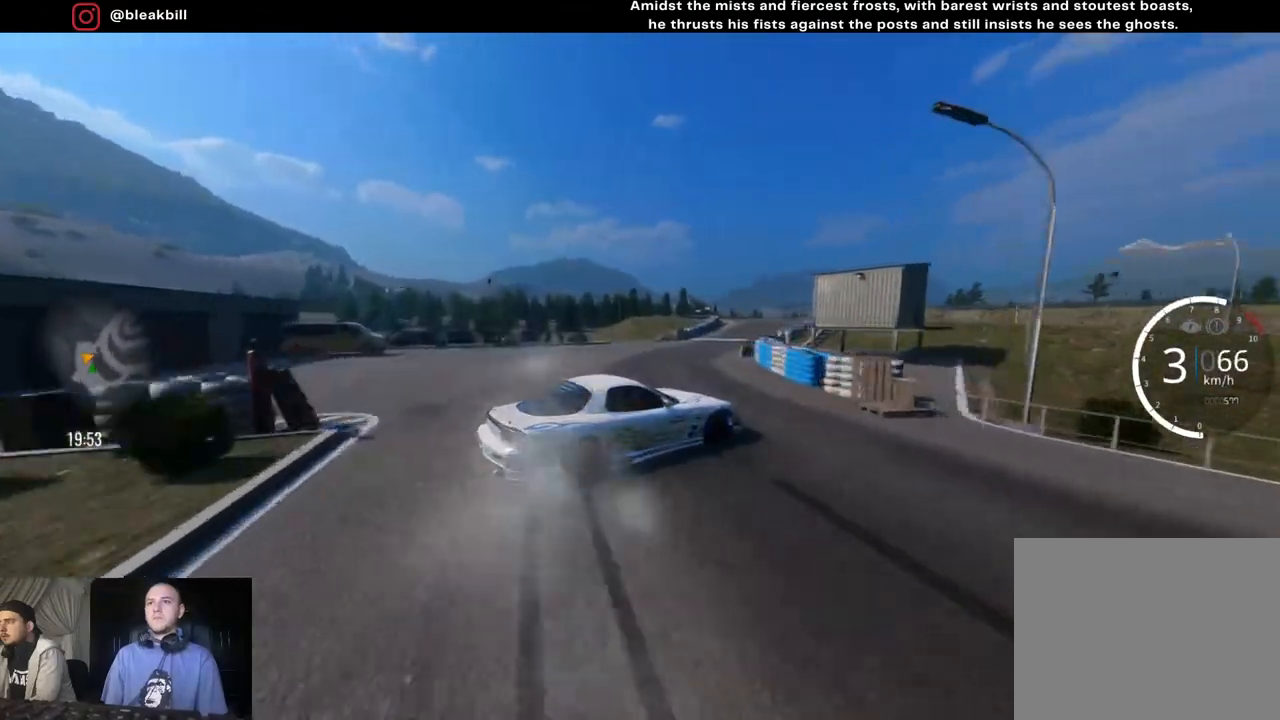
{"buttons": [], "left_stick": "right", "right_stick": "center", "events": [[267, "R2", "up"]]}
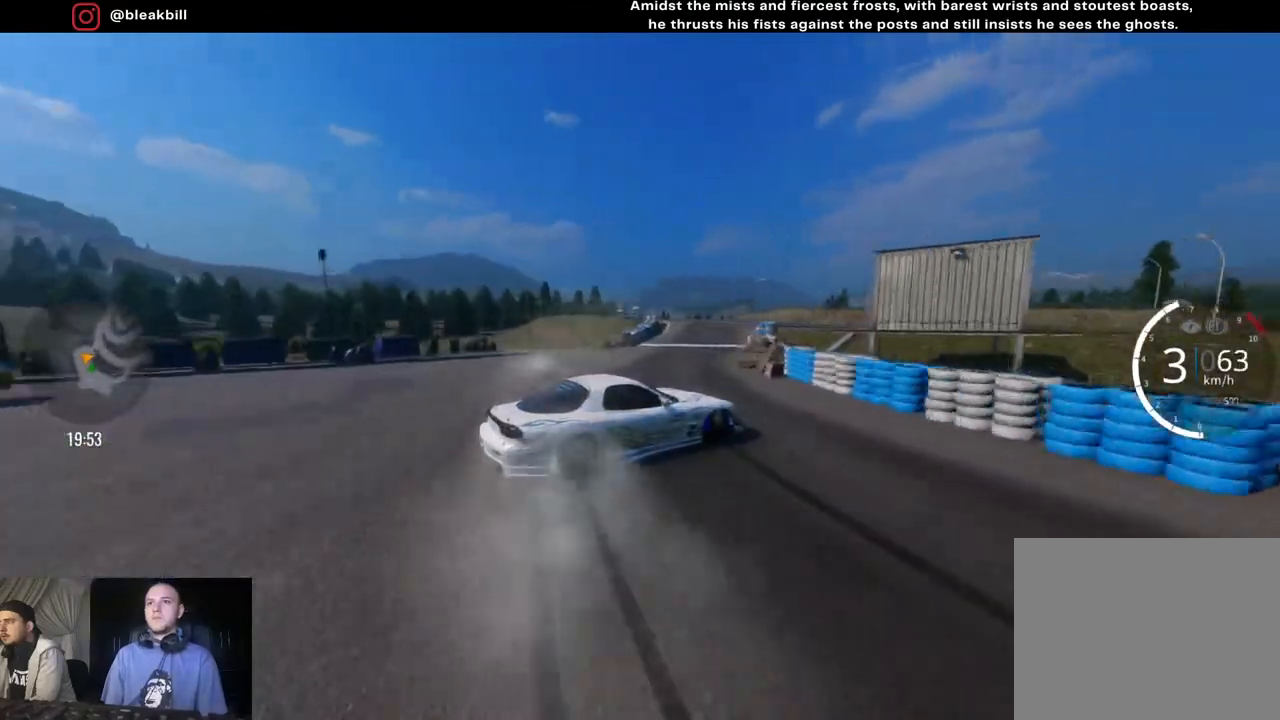
{"buttons": ["R2"], "left_stick": "right", "right_stick": "center", "events": [[67, "R2", "down"]]}
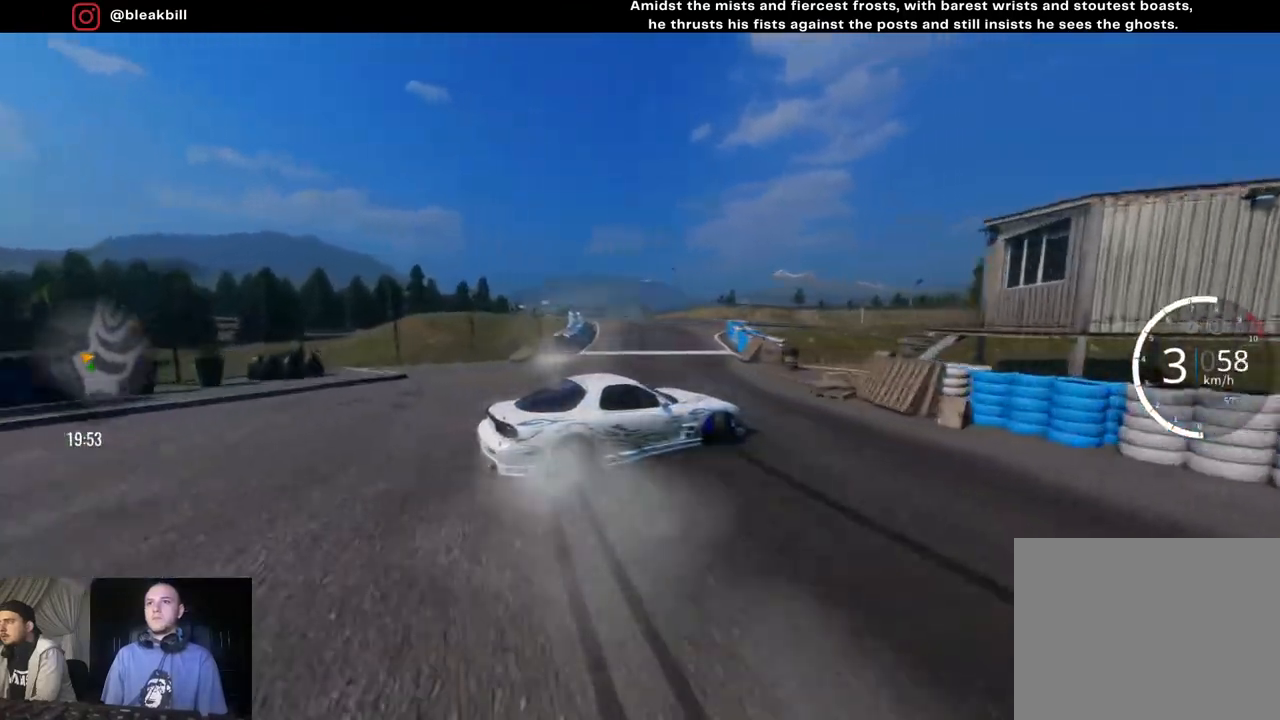
{"buttons": ["R2"], "left_stick": "right", "right_stick": "center", "events": []}
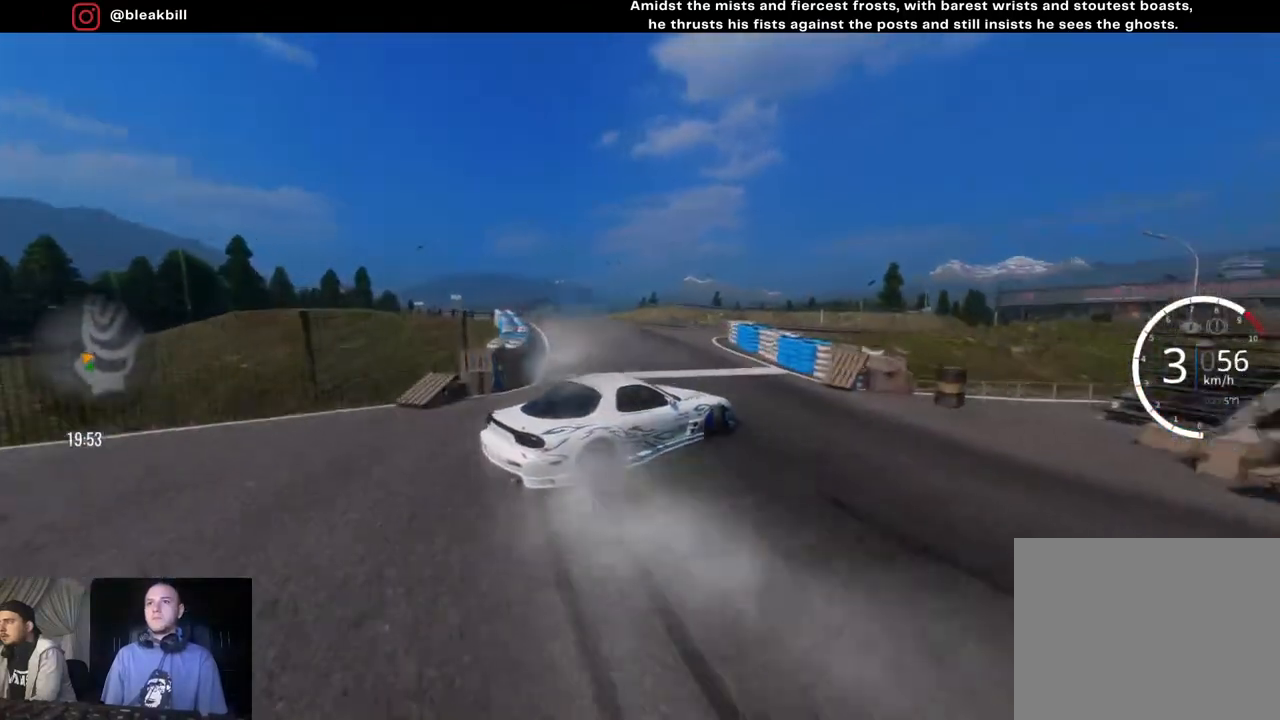
{"buttons": ["R2"], "left_stick": "right", "right_stick": "center", "events": []}
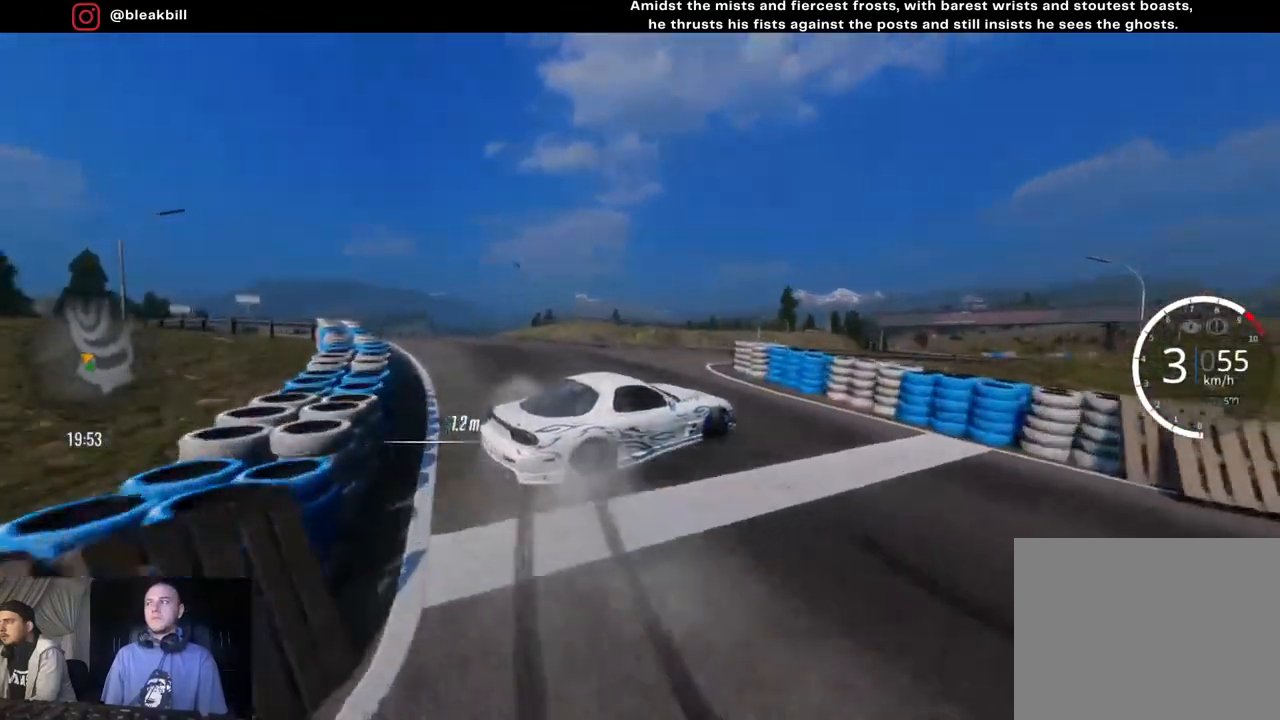
{"buttons": ["R2"], "left_stick": "right", "right_stick": "center", "events": [[150, "R2", "up"], [467, "R2", "down"]]}
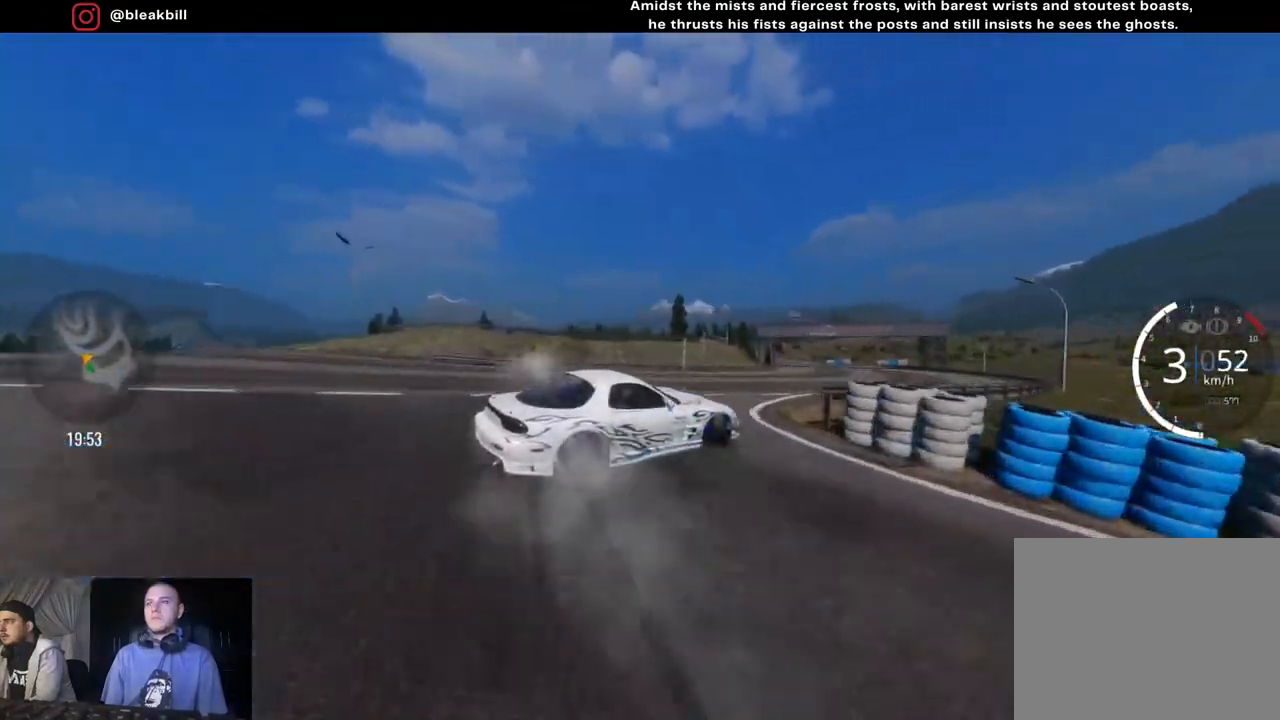
{"buttons": [], "left_stick": "right", "right_stick": "center", "events": [[350, "R2", "up"]]}
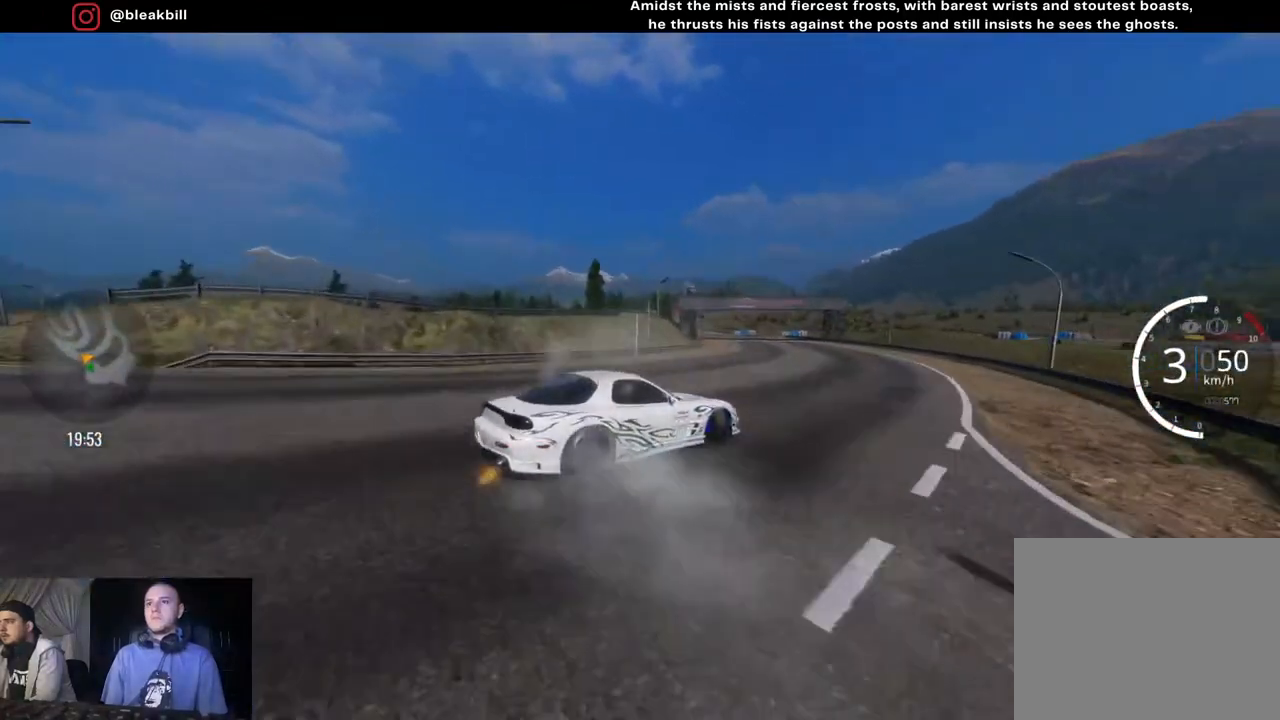
{"buttons": ["R2"], "left_stick": "right", "right_stick": "center", "events": [[50, "R2", "down"]]}
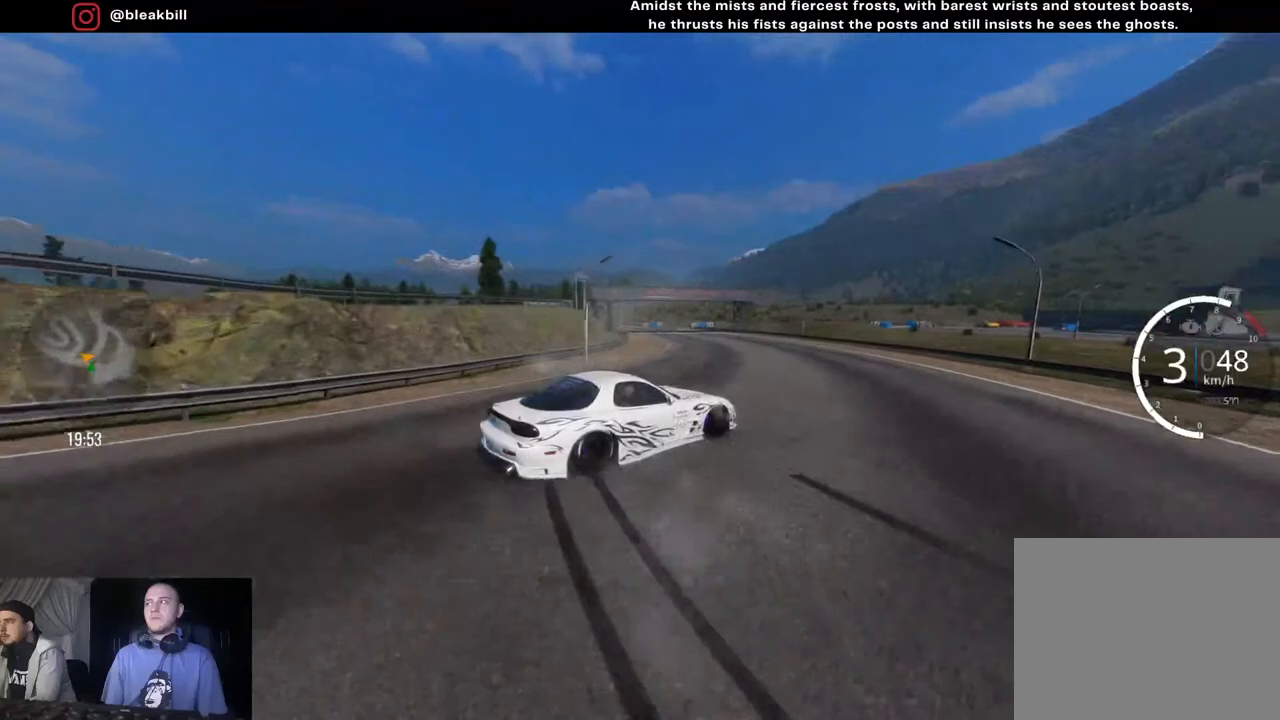
{"buttons": ["R2"], "left_stick": "right", "right_stick": "center", "events": []}
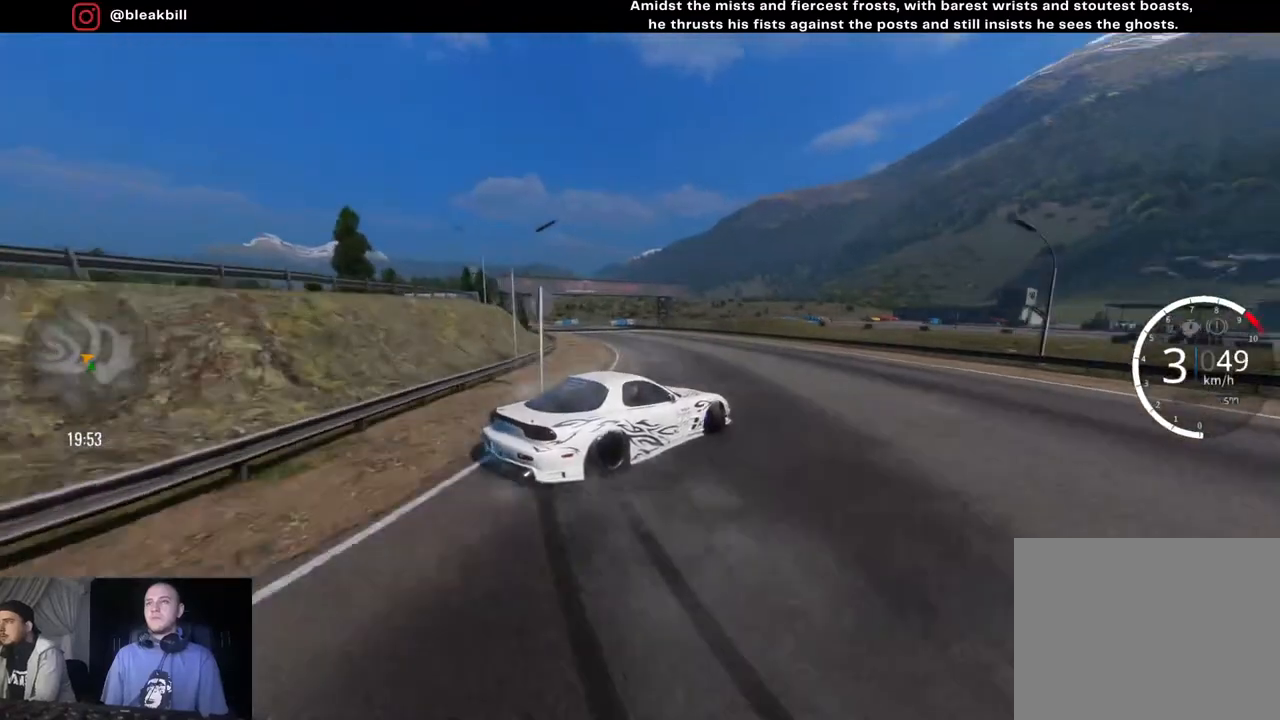
{"buttons": ["R2"], "left_stick": "center", "right_stick": "center", "events": [[267, "left_stick", "up-right"], [367, "left_stick", "center"]]}
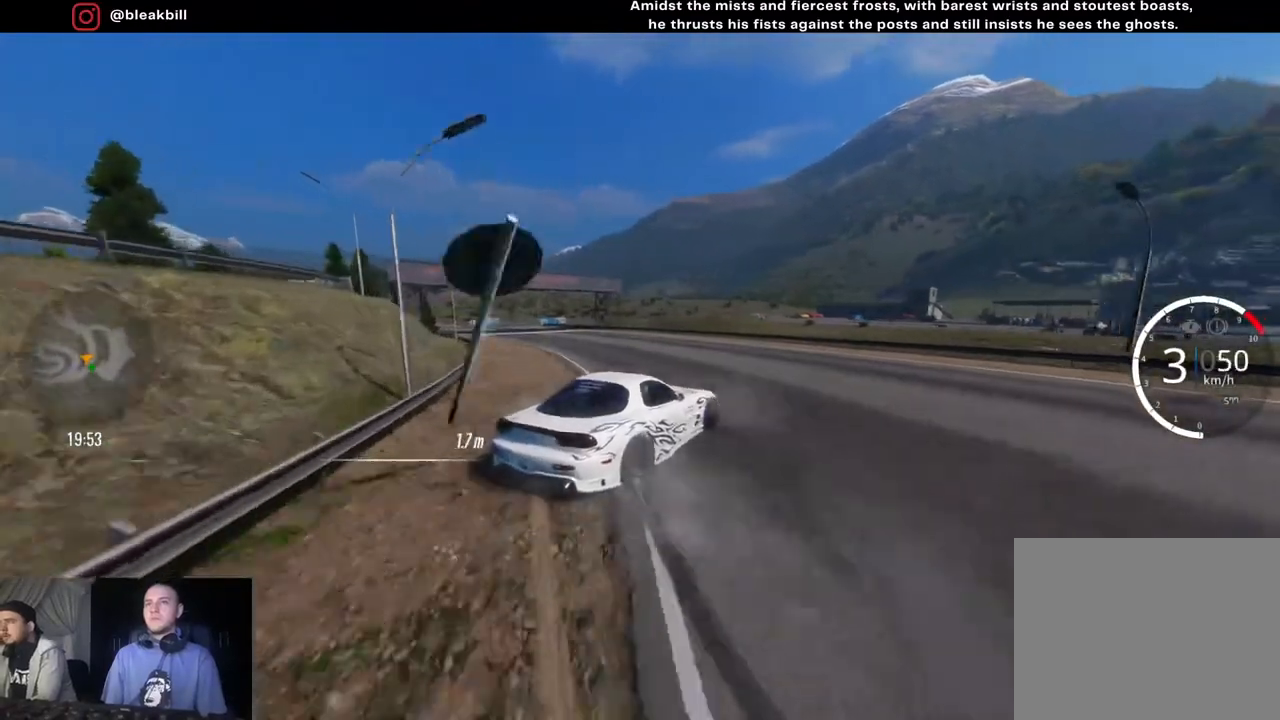
{"buttons": ["R2"], "left_stick": "left", "right_stick": "center", "events": [[333, "left_stick", "left"]]}
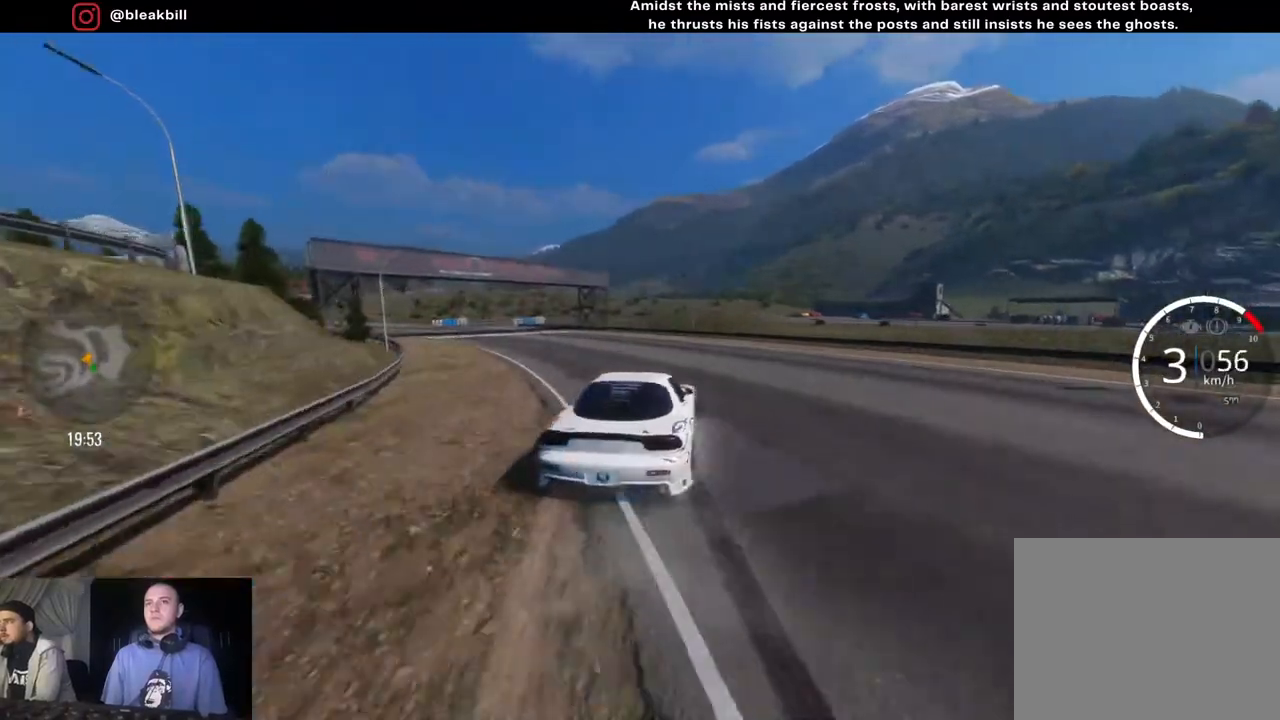
{"buttons": ["CROSS", "R2"], "left_stick": "left", "right_stick": "center", "events": [[183, "left_stick", "center"], [283, "CROSS", "down"], [300, "left_stick", "left"]]}
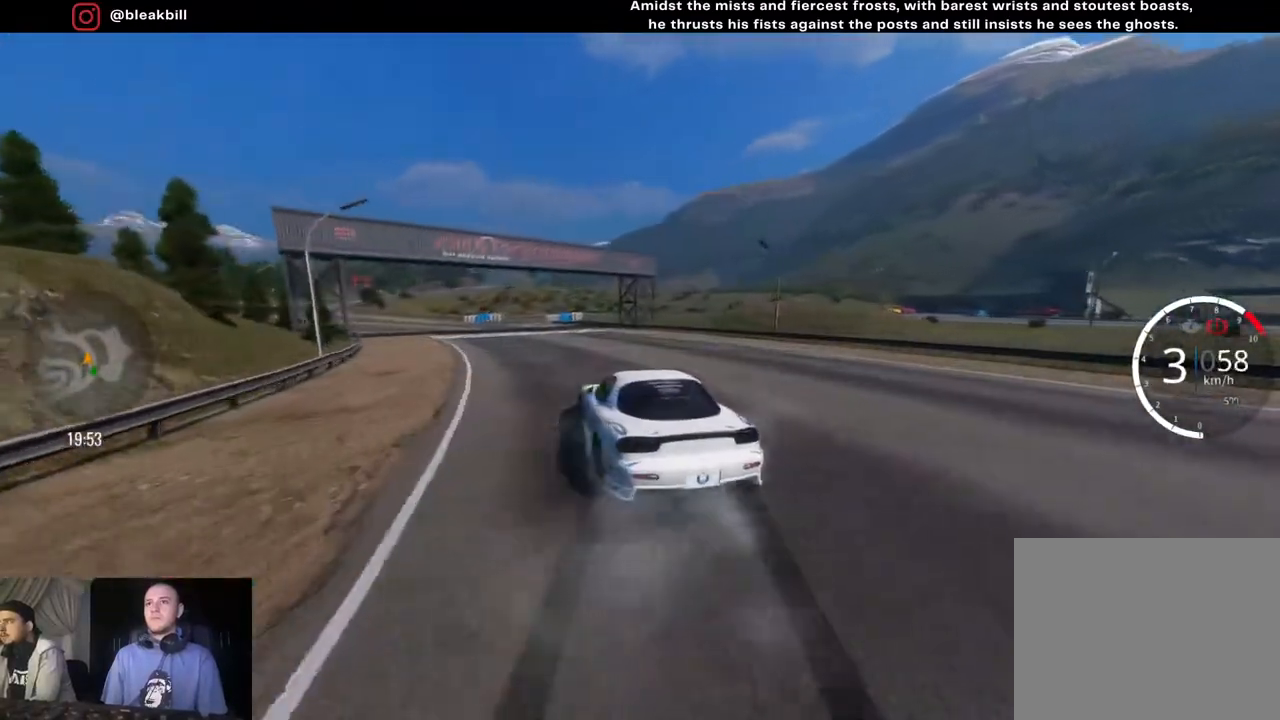
{"buttons": ["CROSS", "SQUARE", "L2", "R2"], "left_stick": "center", "right_stick": "center", "events": [[17, "left_stick", "center"], [200, "left_stick", "left"], [367, "L2", "down"], [417, "SQUARE", "down"], [450, "left_stick", "center"]]}
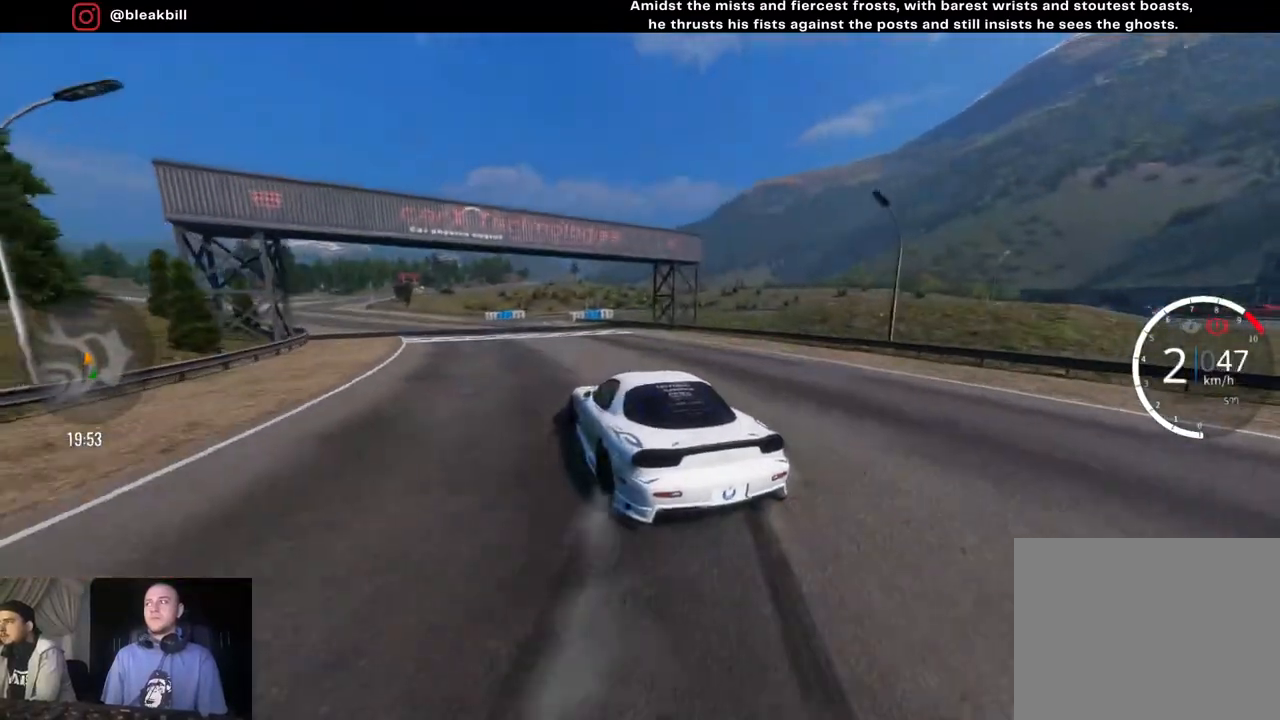
{"buttons": ["CROSS", "L2", "R2"], "left_stick": "left", "right_stick": "center", "events": [[83, "SQUARE", "up"], [183, "left_stick", "left"], [217, "SQUARE", "down"], [383, "SQUARE", "up"], [400, "left_stick", "center"], [467, "left_stick", "left"]]}
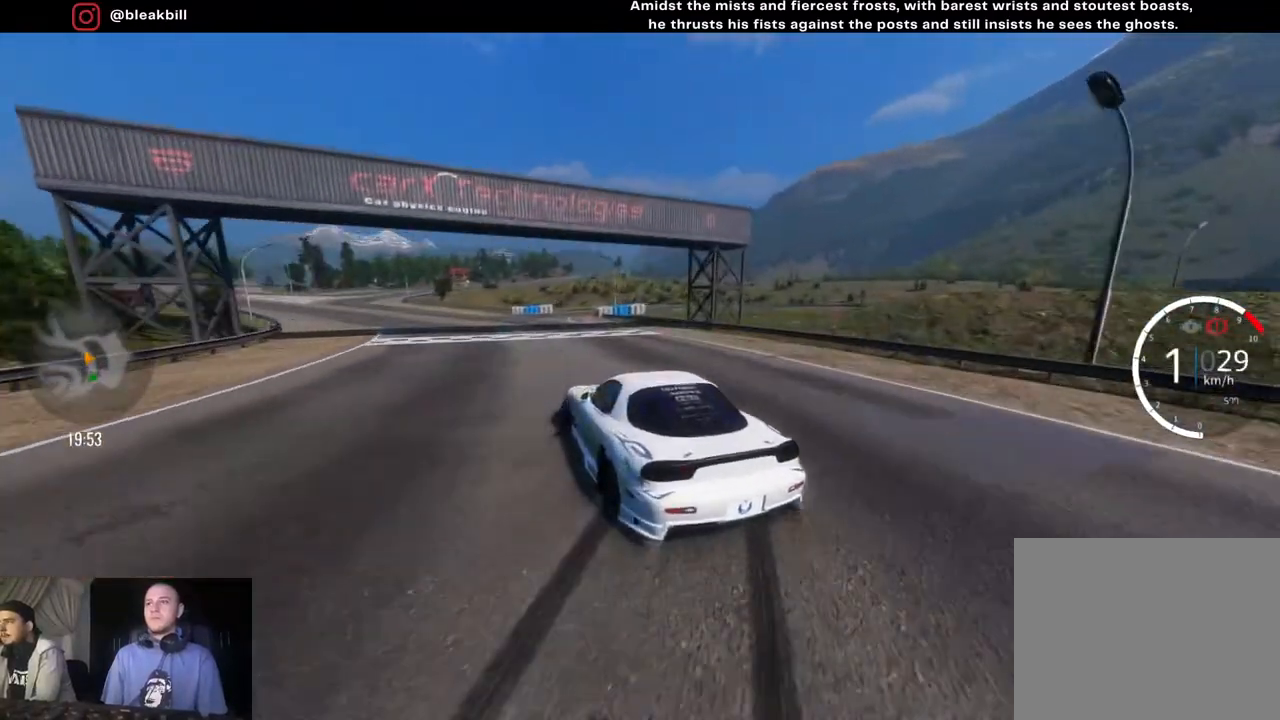
{"buttons": ["CROSS", "L2", "R2"], "left_stick": "center", "right_stick": "center", "events": [[133, "left_stick", "center"]]}
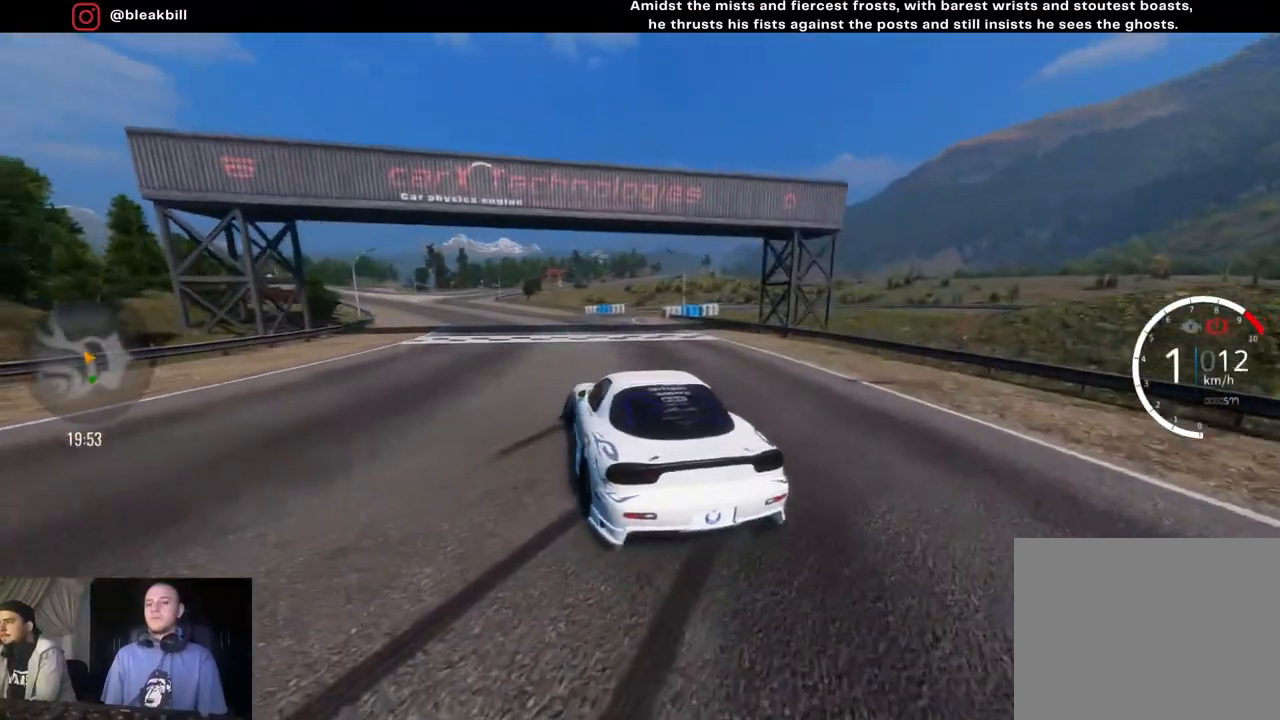
{"buttons": ["CROSS", "L2", "R2"], "left_stick": "center", "right_stick": "center", "events": [[283, "SQUARE", "down"], [400, "SQUARE", "up"]]}
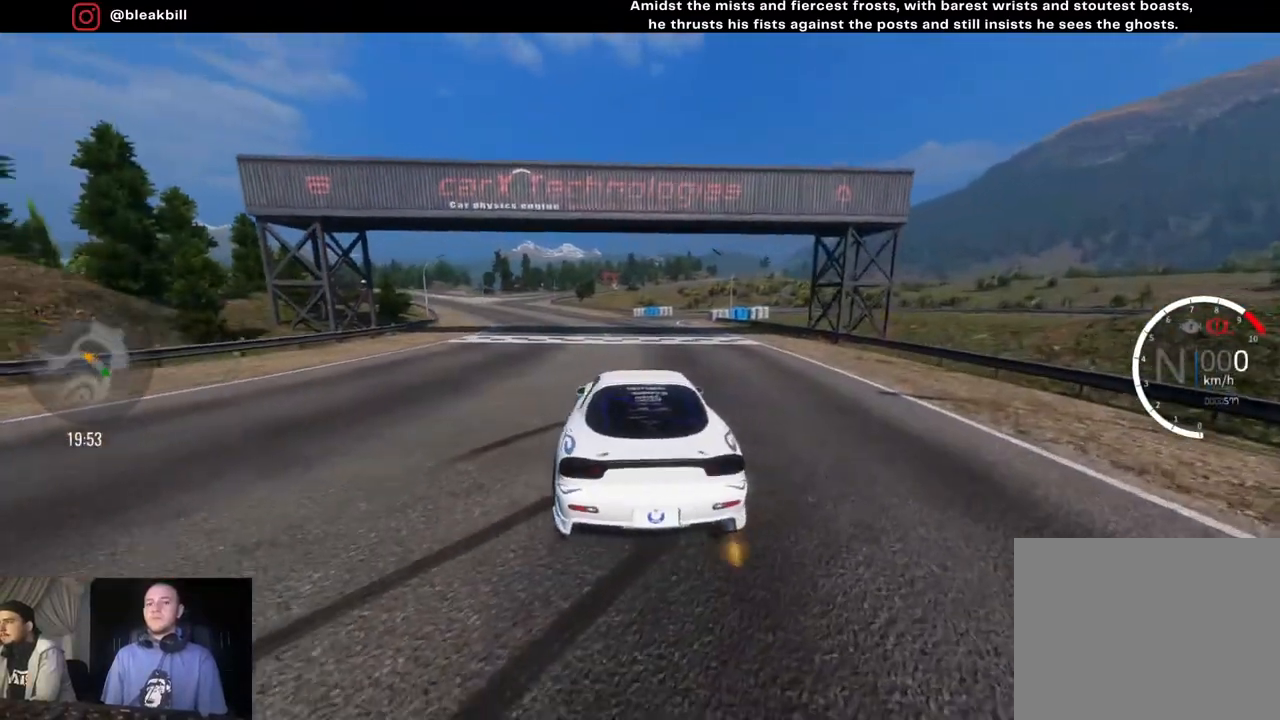
{"buttons": ["CROSS", "L2", "R2"], "left_stick": "center", "right_stick": "center", "events": []}
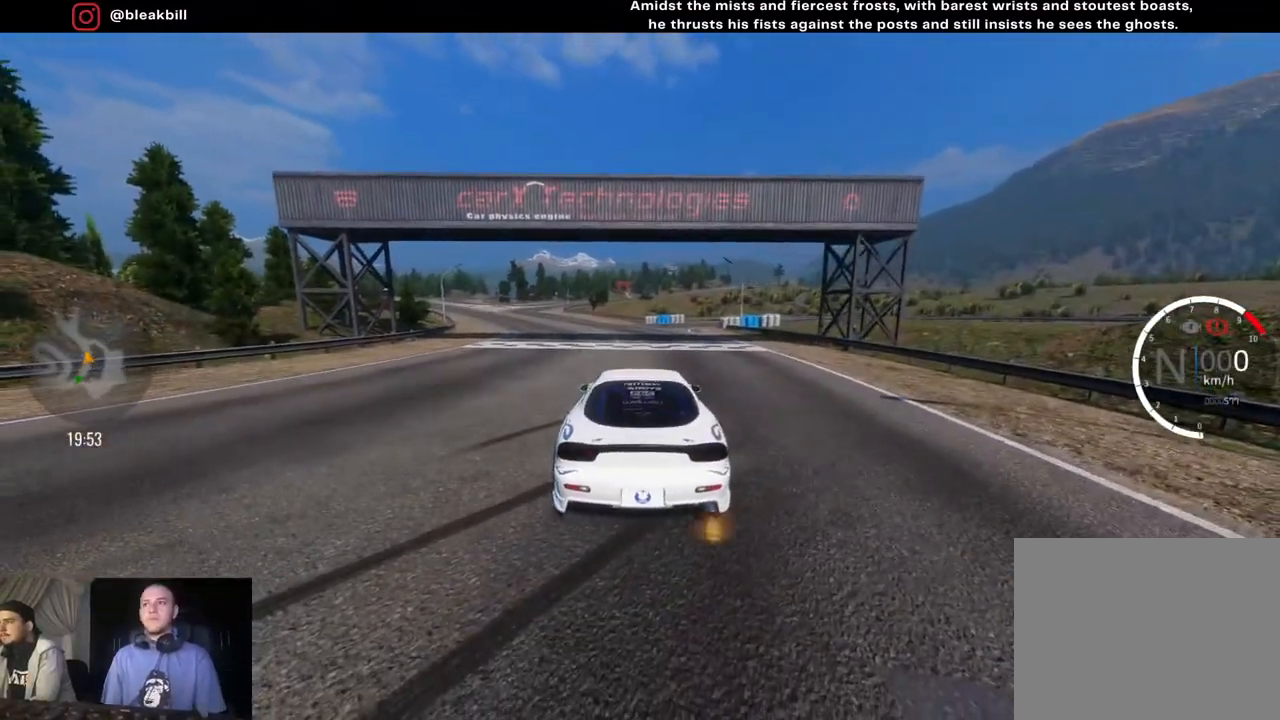
{"buttons": [], "left_stick": "center", "right_stick": "down-right", "events": [[33, "CROSS", "up"], [67, "L2", "up"], [67, "R2", "up"], [300, "right_stick", "right"], [350, "right_stick", "down-right"]]}
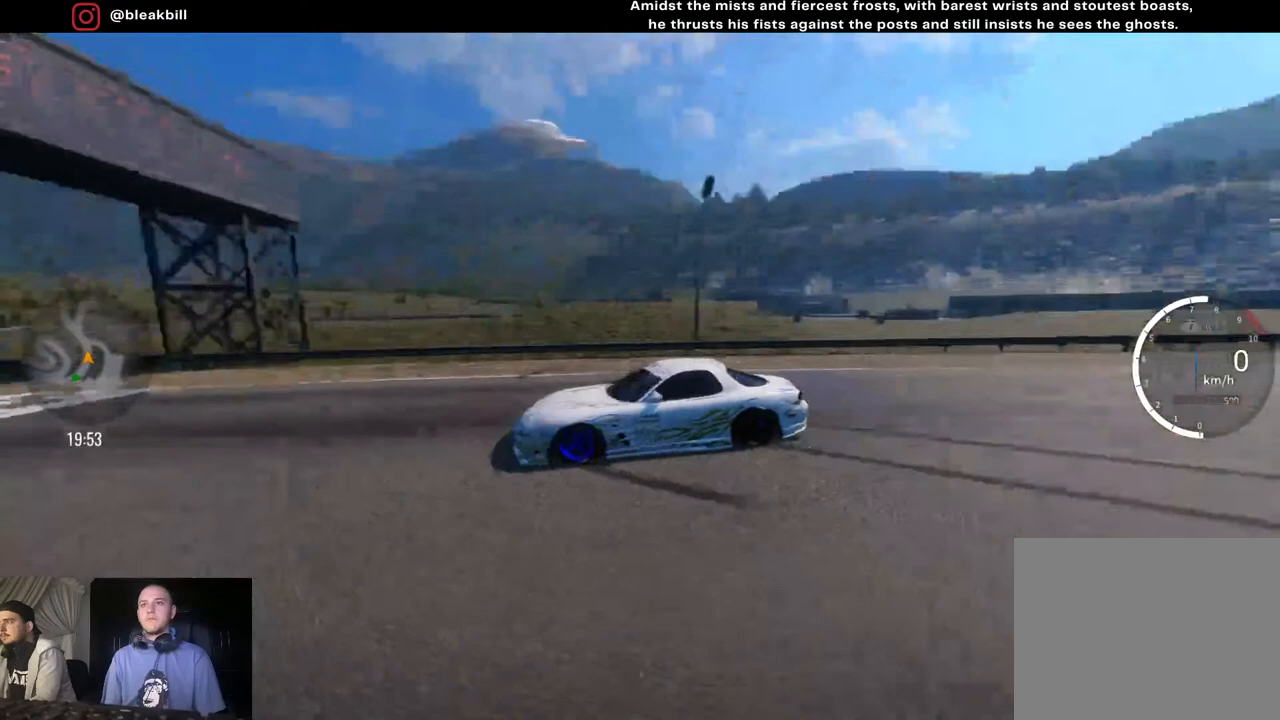
{"buttons": [], "left_stick": "center", "right_stick": "down-right", "events": []}
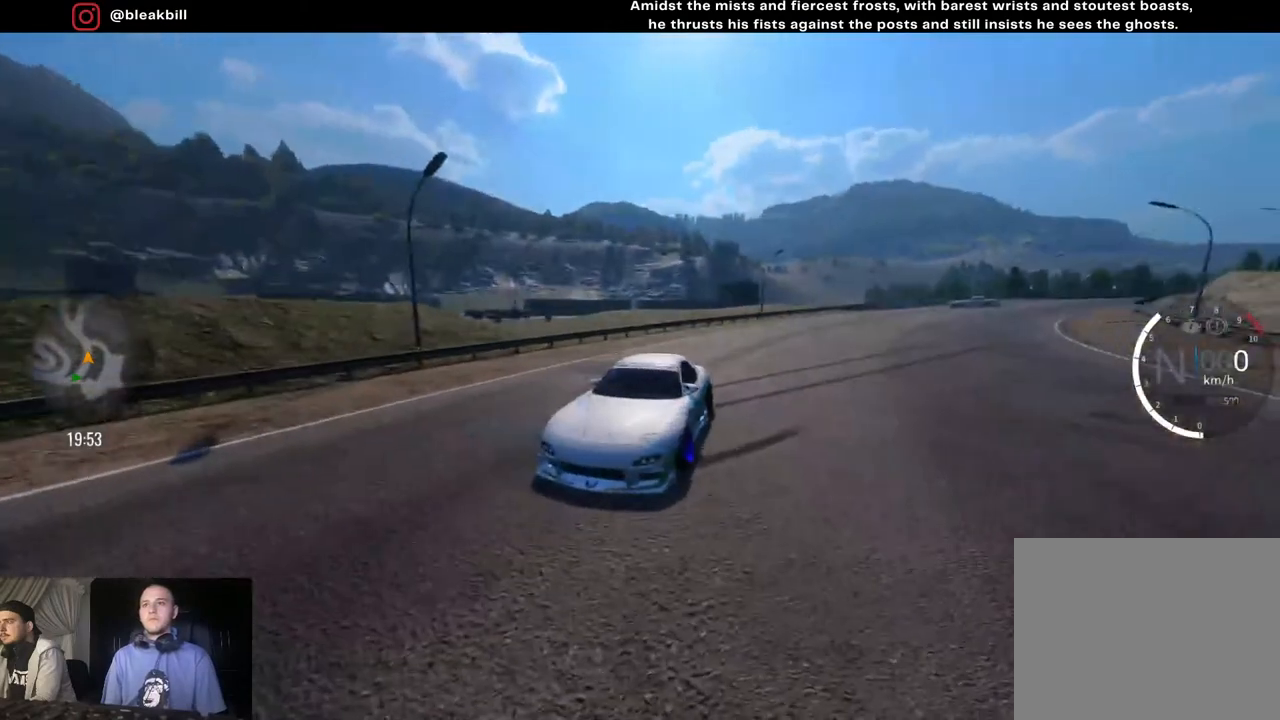
{"buttons": [], "left_stick": "center", "right_stick": "down", "events": [[233, "right_stick", "down"]]}
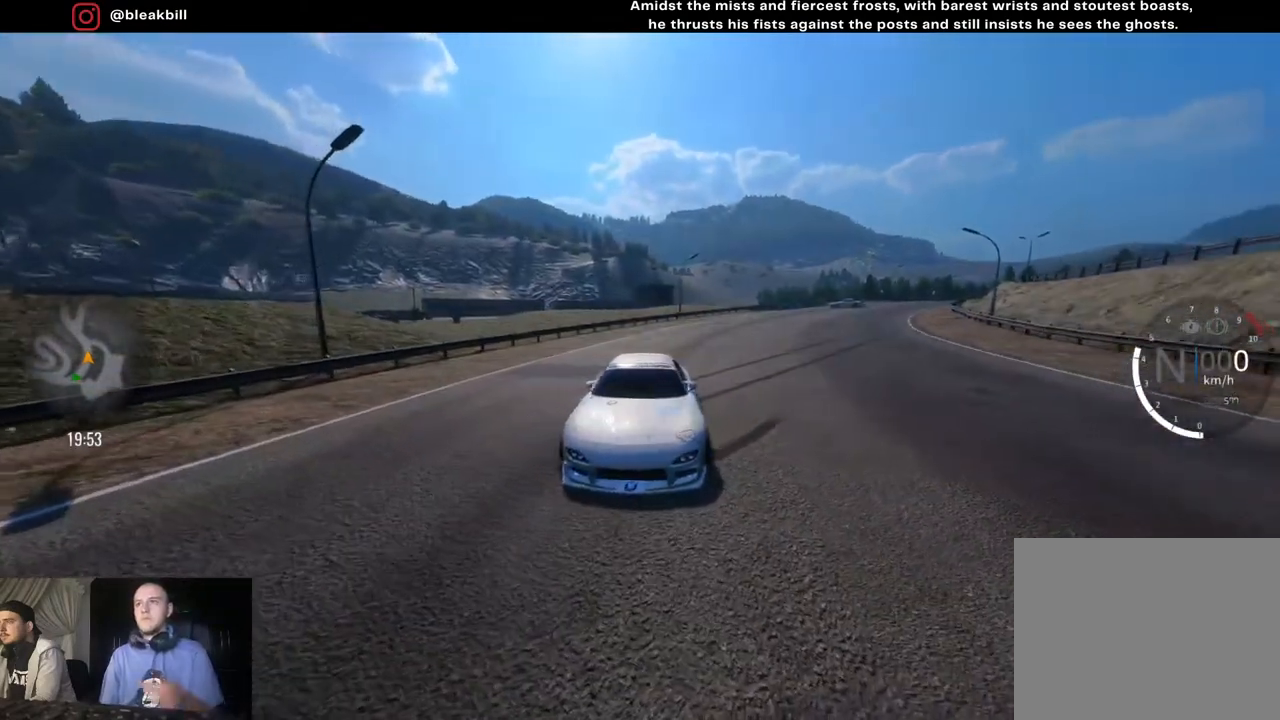
{"buttons": [], "left_stick": "center", "right_stick": "down", "events": []}
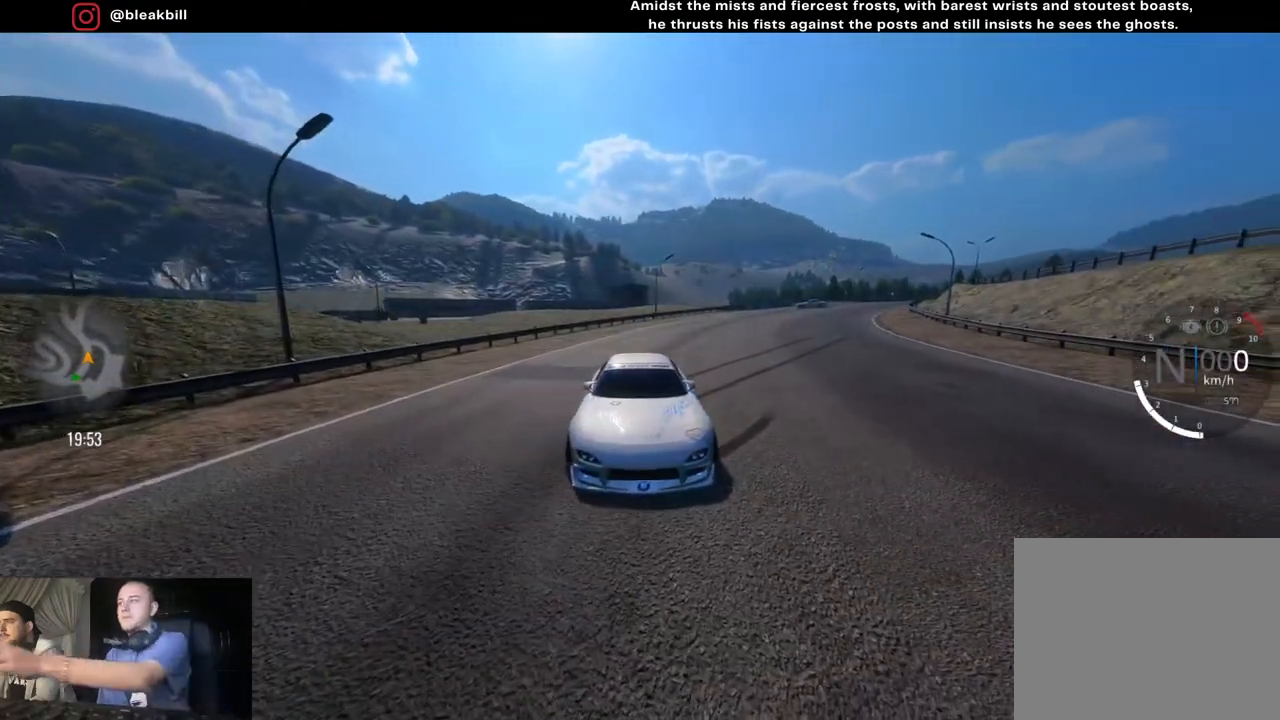
{"buttons": [], "left_stick": "center", "right_stick": "down", "events": []}
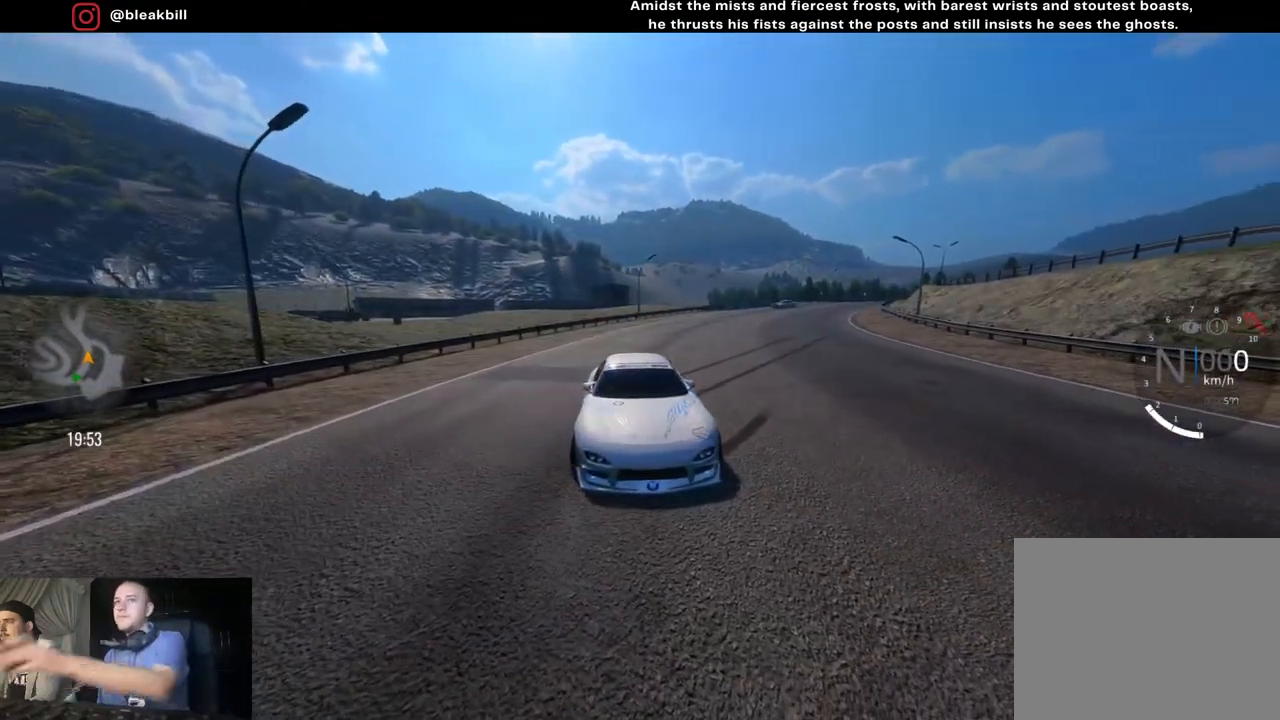
{"buttons": [], "left_stick": "center", "right_stick": "down", "events": []}
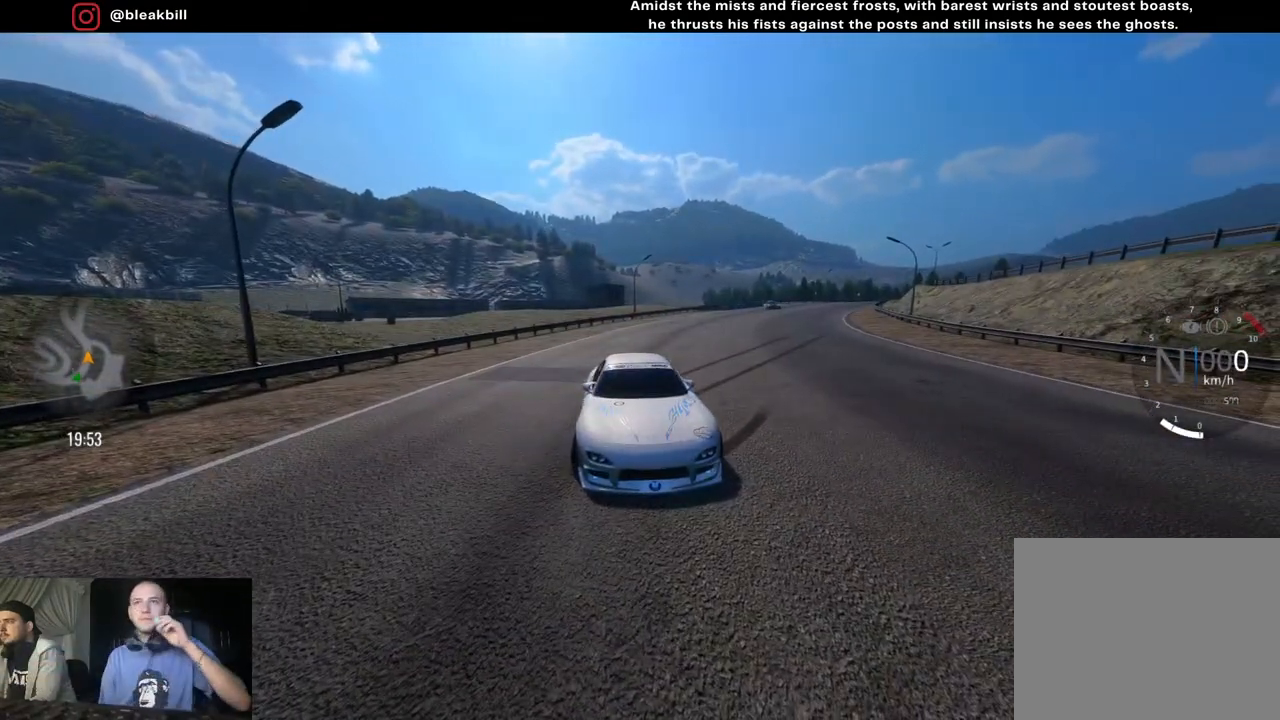
{"buttons": [], "left_stick": "center", "right_stick": "down", "events": []}
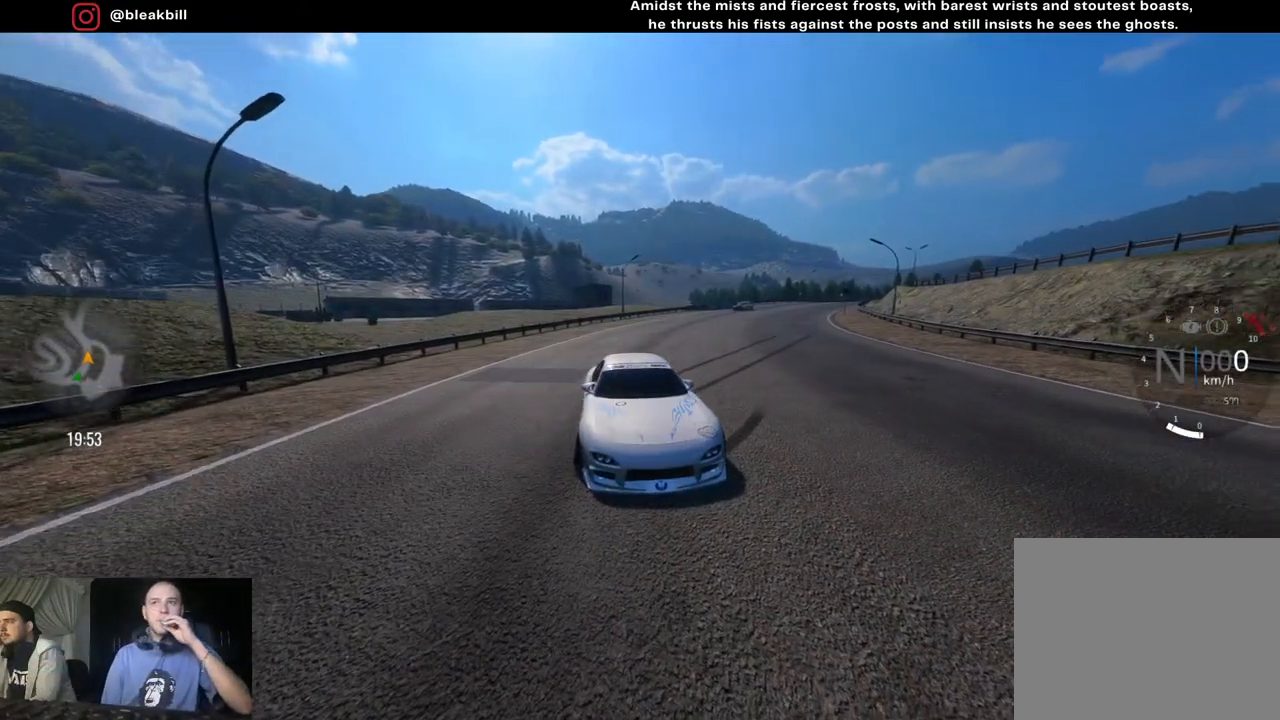
{"buttons": [], "left_stick": "center", "right_stick": "down", "events": []}
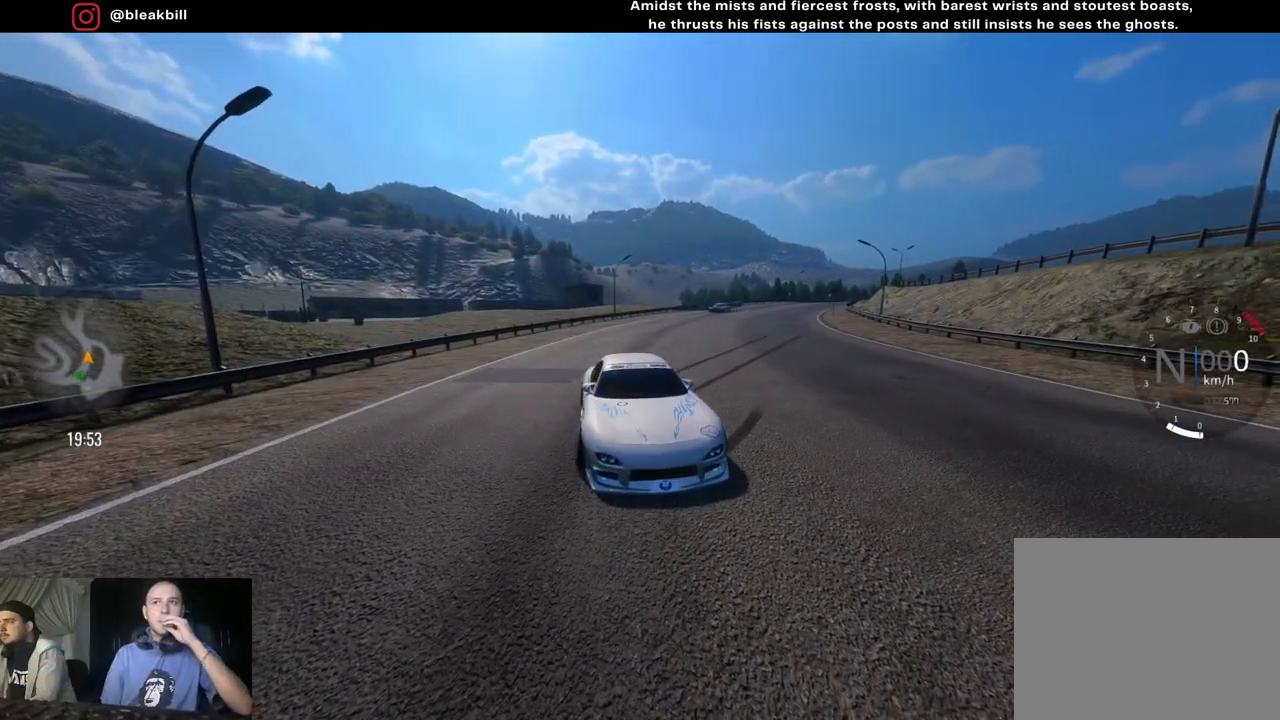
{"buttons": [], "left_stick": "center", "right_stick": "down", "events": [[83, "CIRCLE", "down"], [233, "CIRCLE", "up"]]}
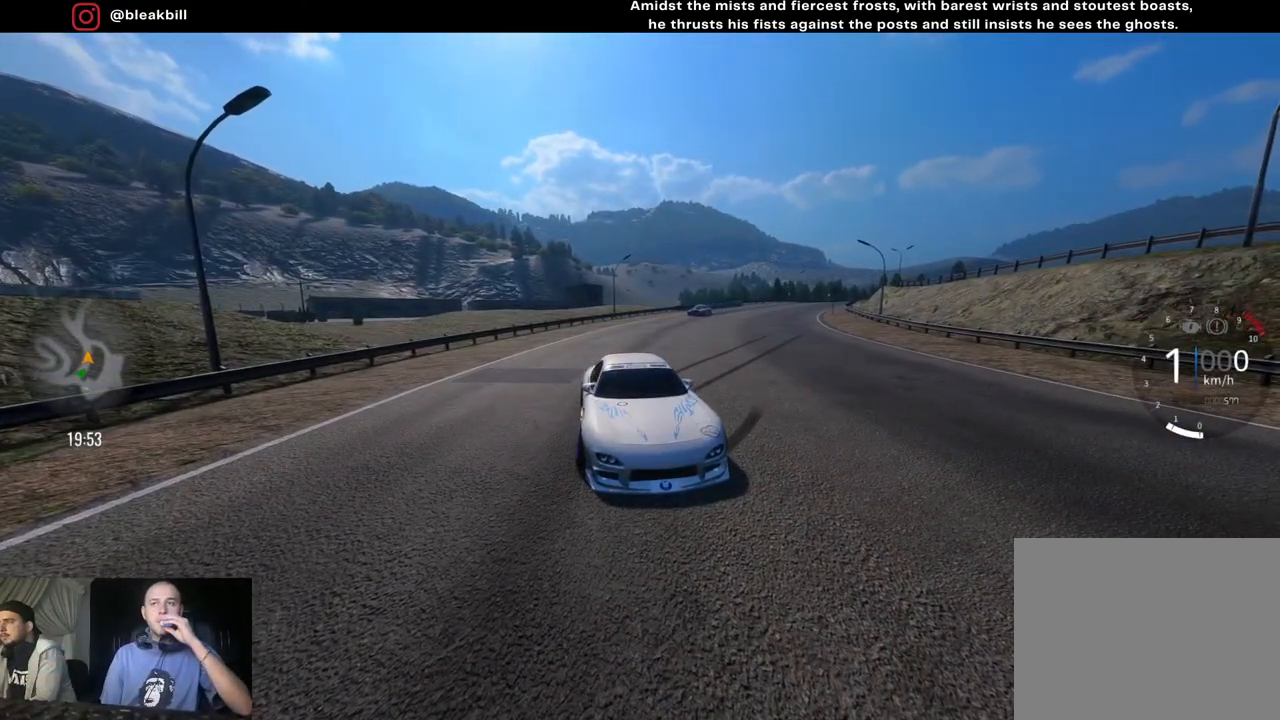
{"buttons": [], "left_stick": "center", "right_stick": "down", "events": []}